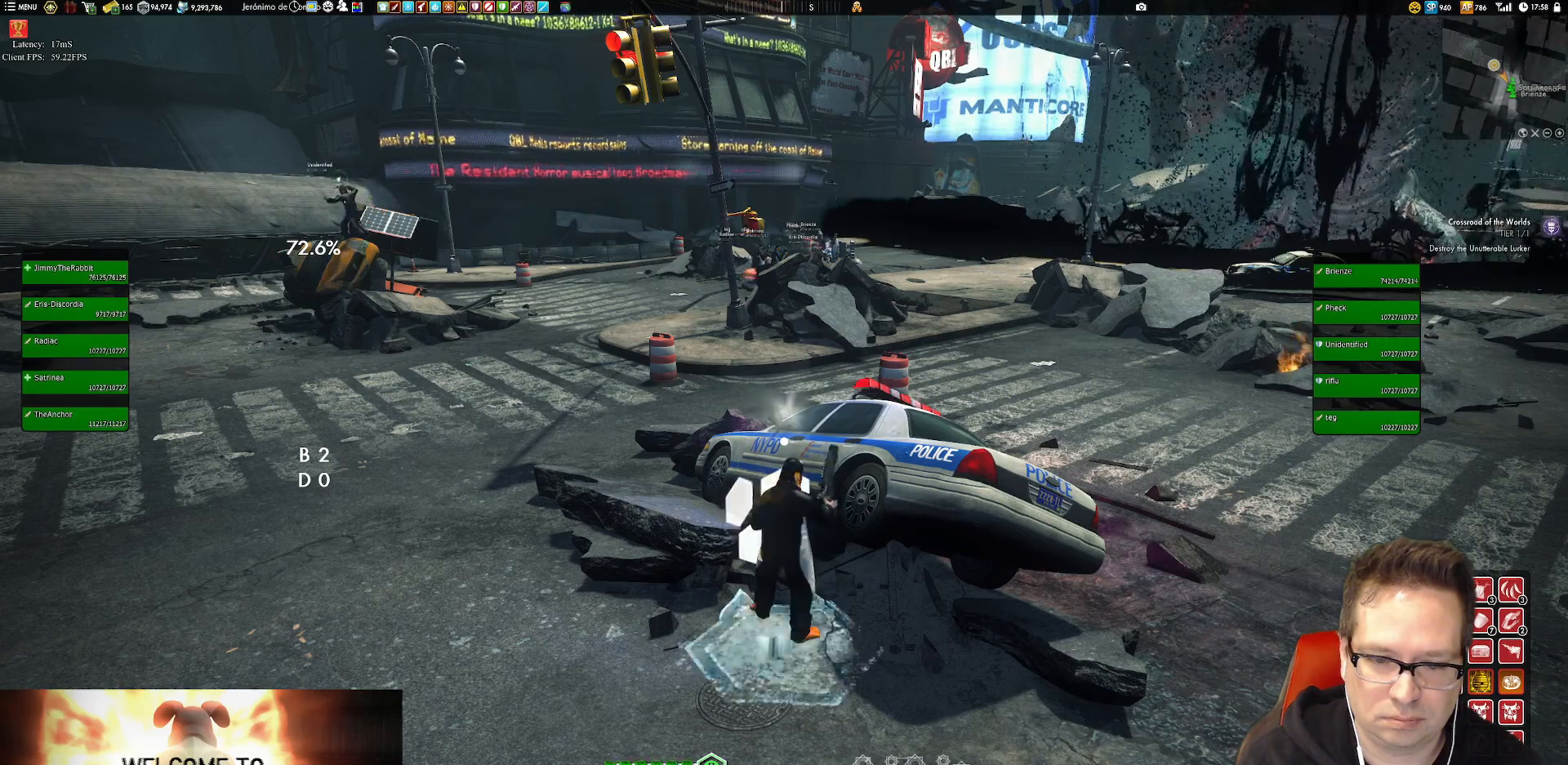
Gameplay with a controller (Xbox layout); each line is a JSON object with the inputs held at the frame after it. "events" lists button and stick changes between this image and that frame as [ms after this image, input, new state], when the widget could be followed in between. Not read: L3 R3.
{"buttons": ["X"], "left_stick": "center", "right_stick": "center", "events": []}
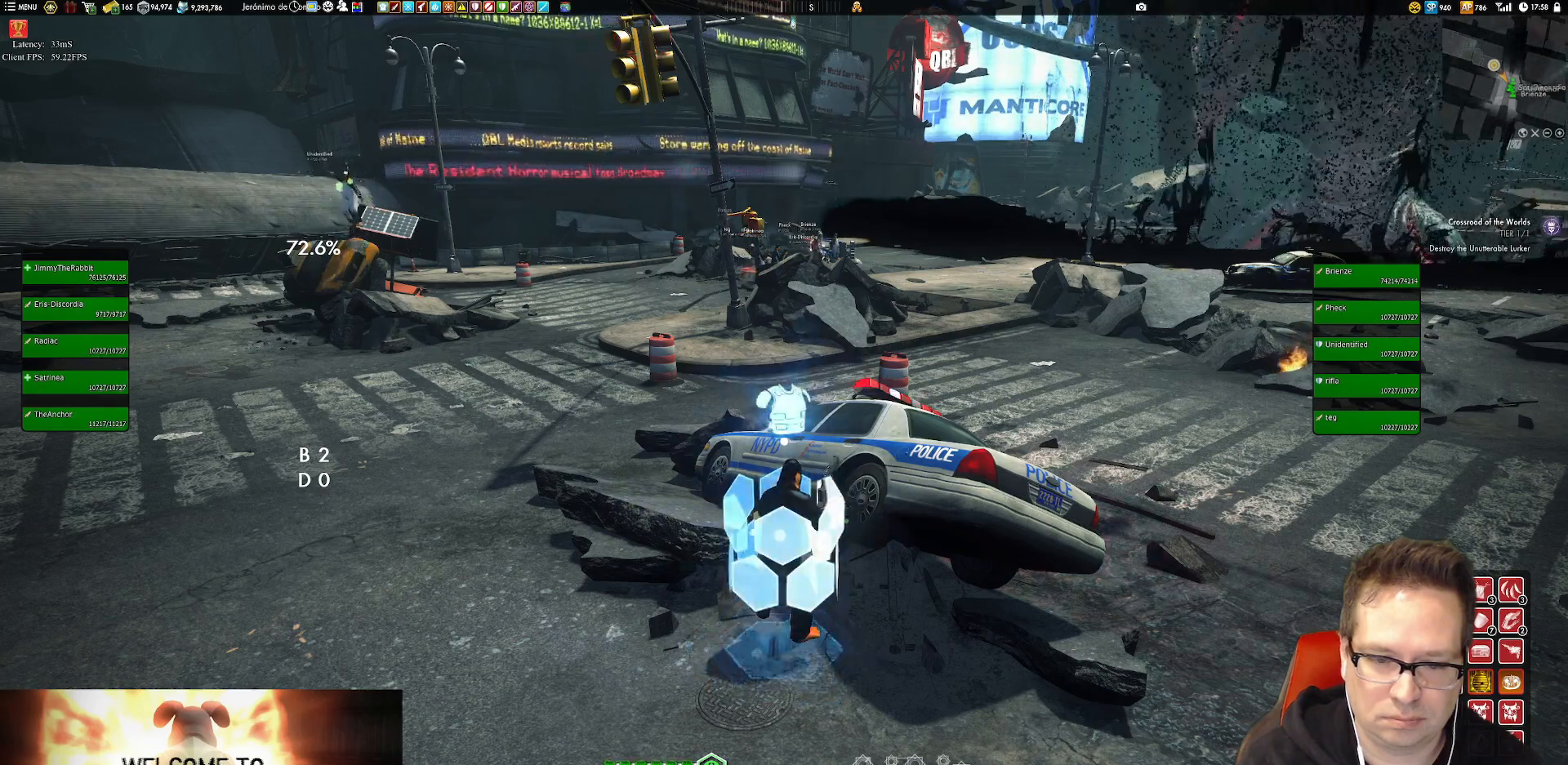
{"buttons": ["X"], "left_stick": "center", "right_stick": "center", "events": [[50, "X", "up"], [217, "X", "down"]]}
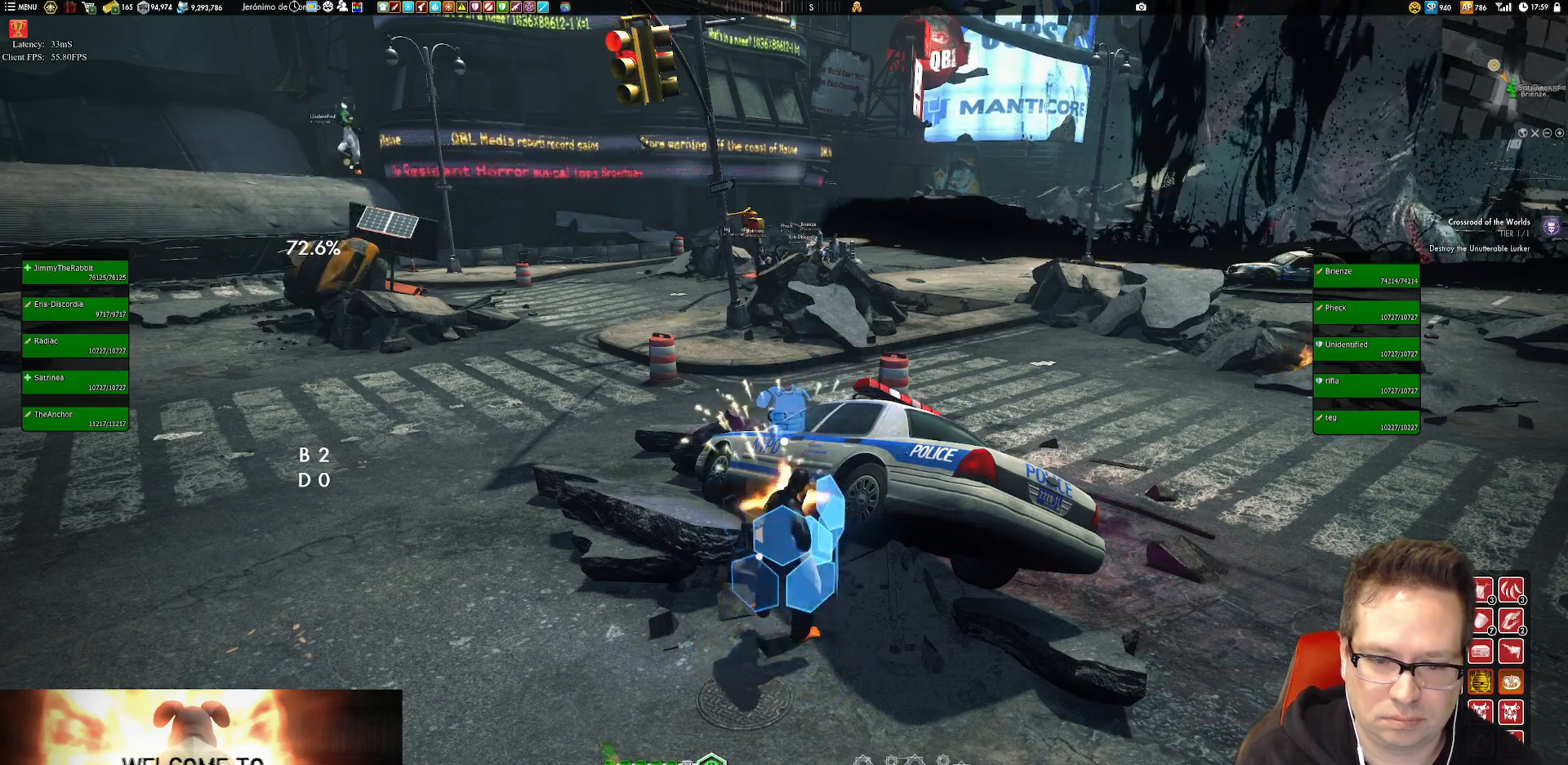
{"buttons": ["X"], "left_stick": "center", "right_stick": "center", "events": []}
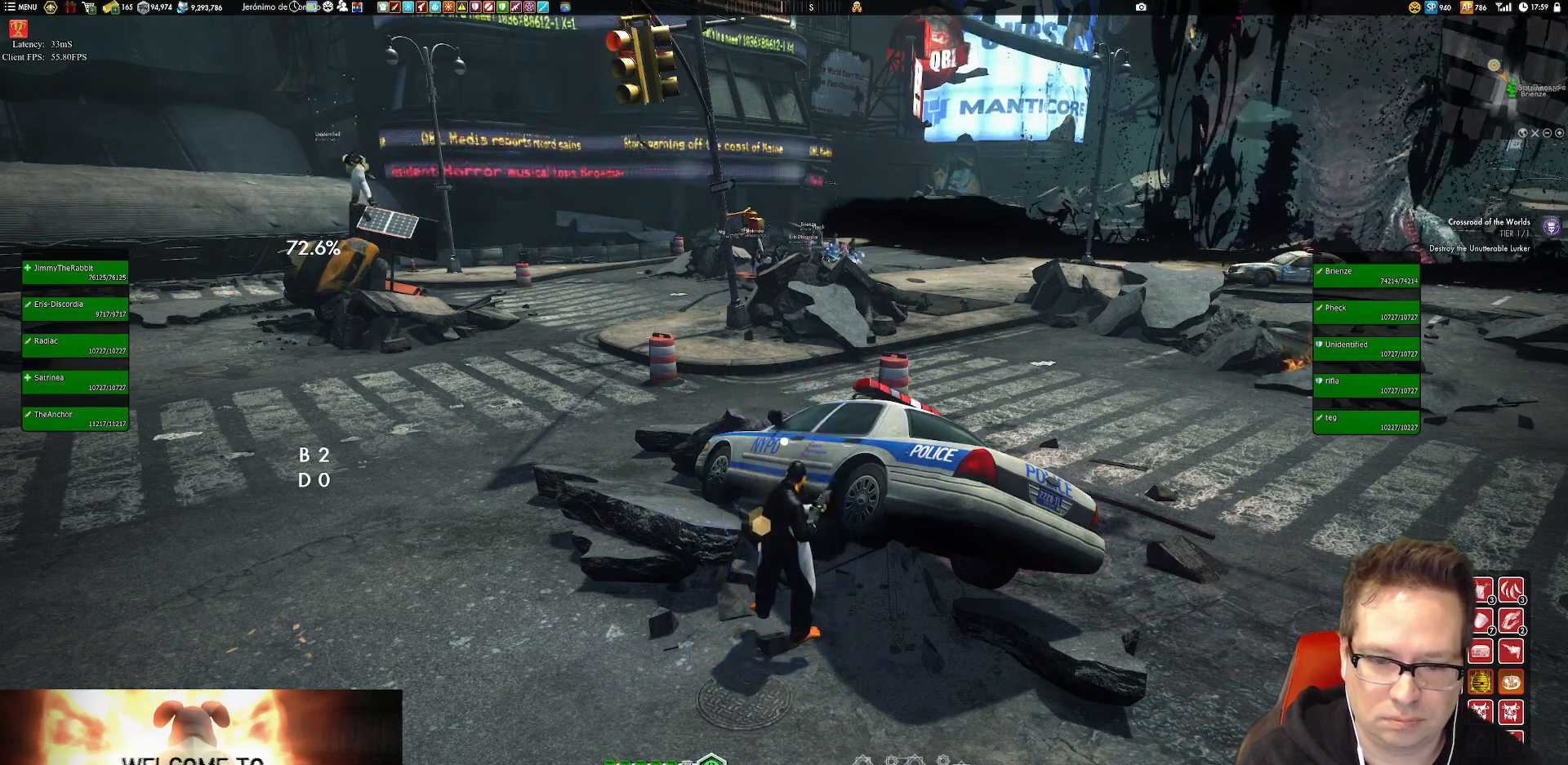
{"buttons": ["X"], "left_stick": "center", "right_stick": "center", "events": []}
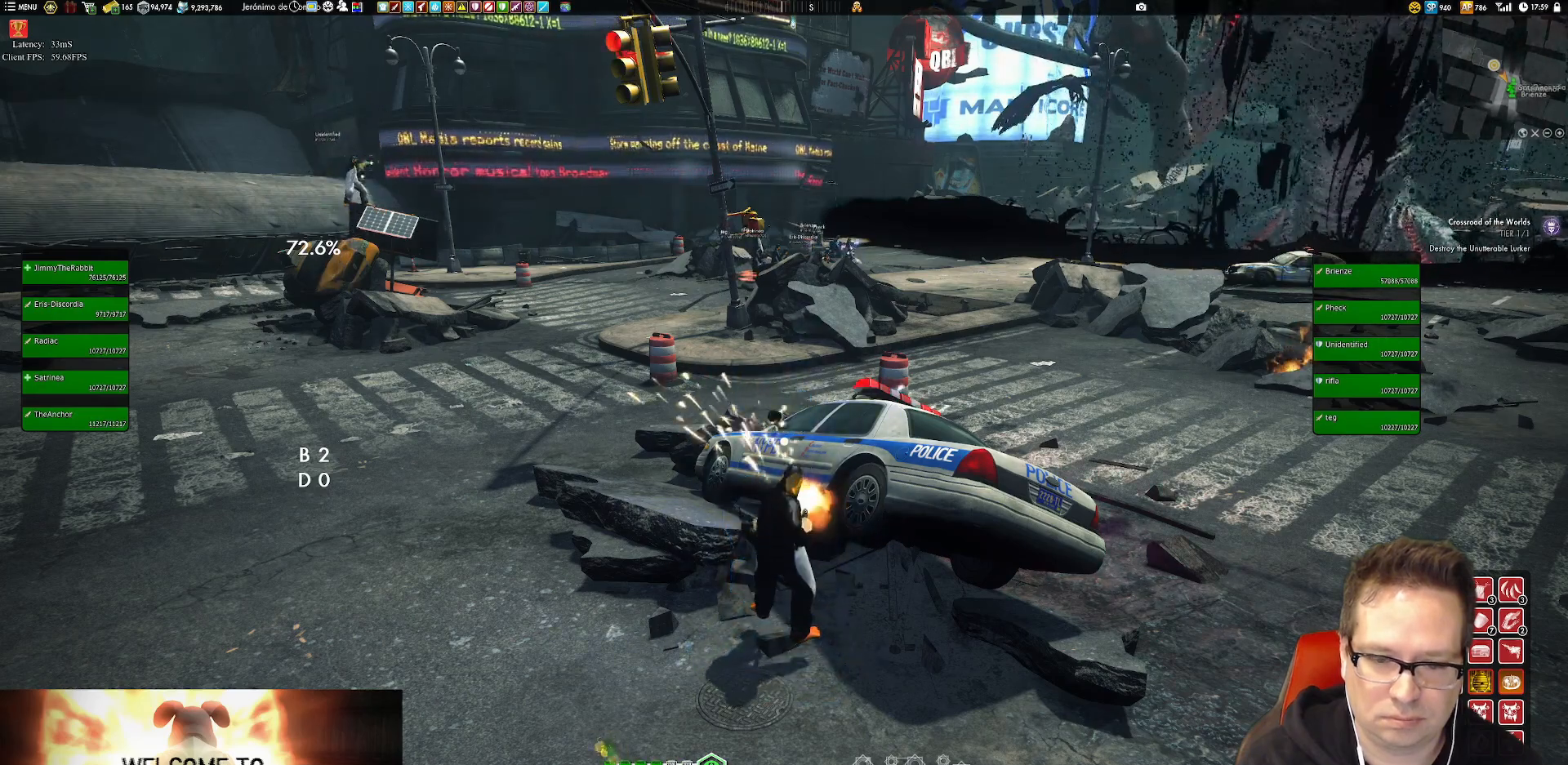
{"buttons": ["X"], "left_stick": "center", "right_stick": "center", "events": []}
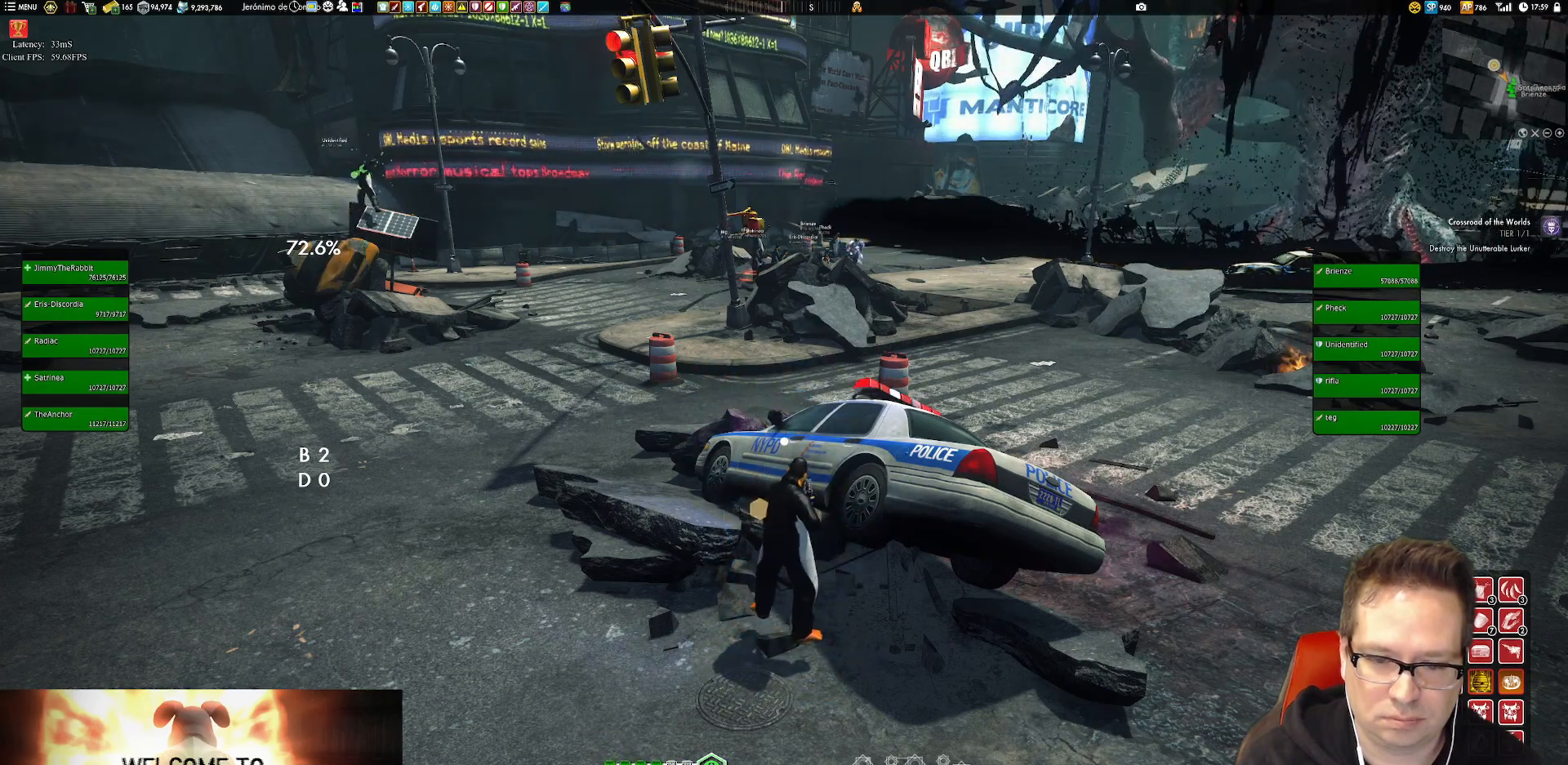
{"buttons": ["X"], "left_stick": "center", "right_stick": "center", "events": []}
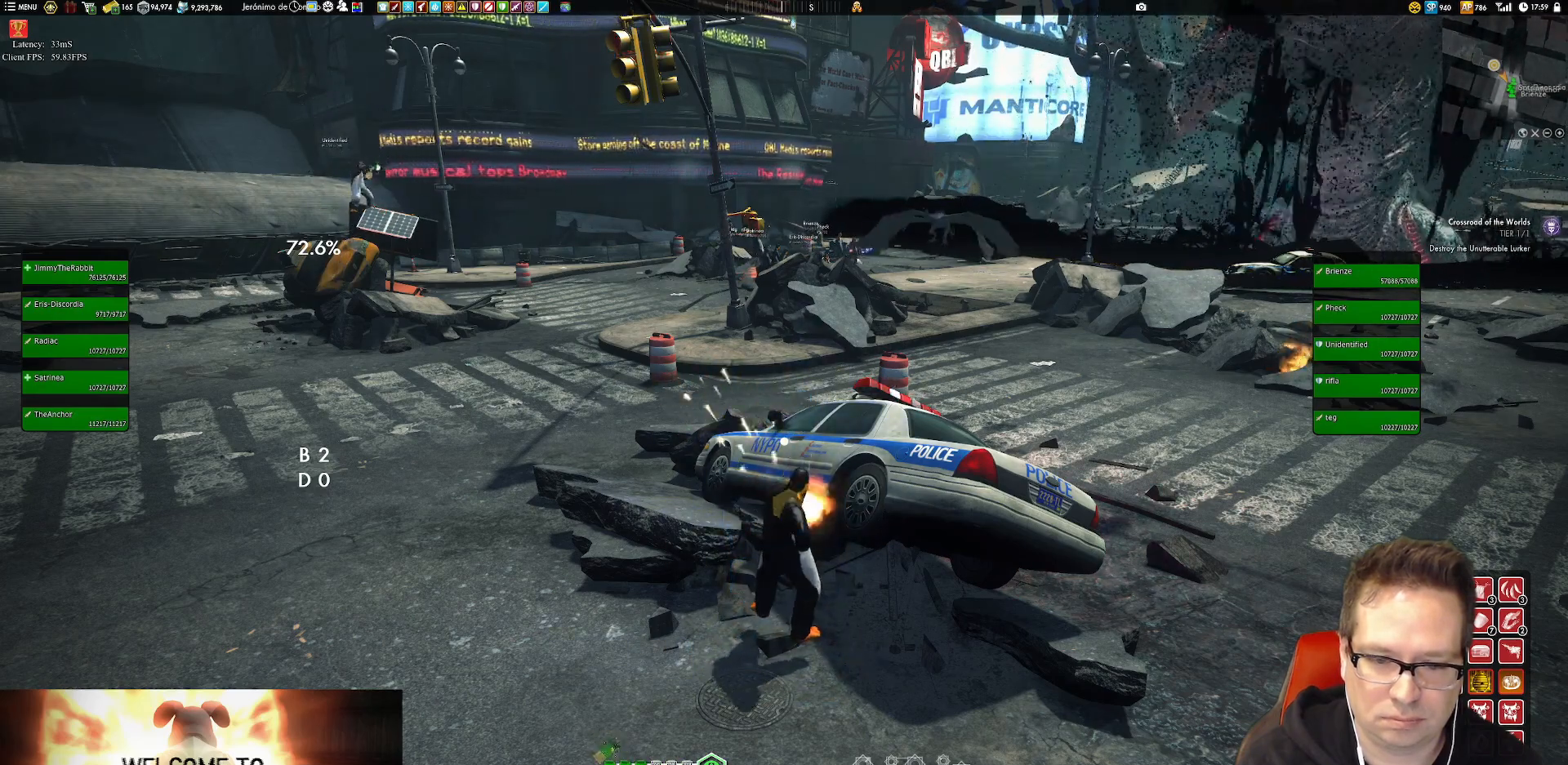
{"buttons": ["X"], "left_stick": "center", "right_stick": "center", "events": []}
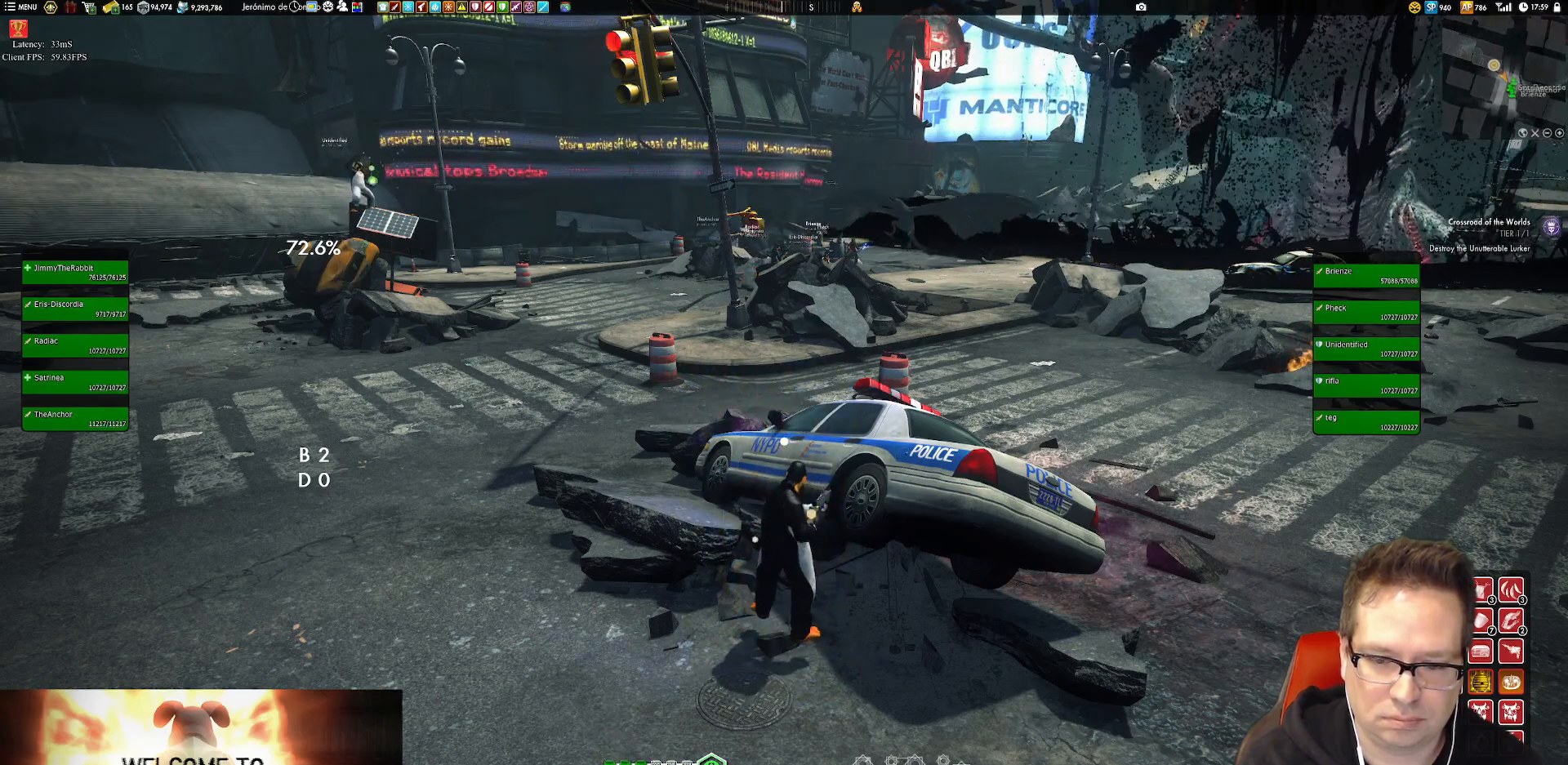
{"buttons": ["X"], "left_stick": "center", "right_stick": "center", "events": []}
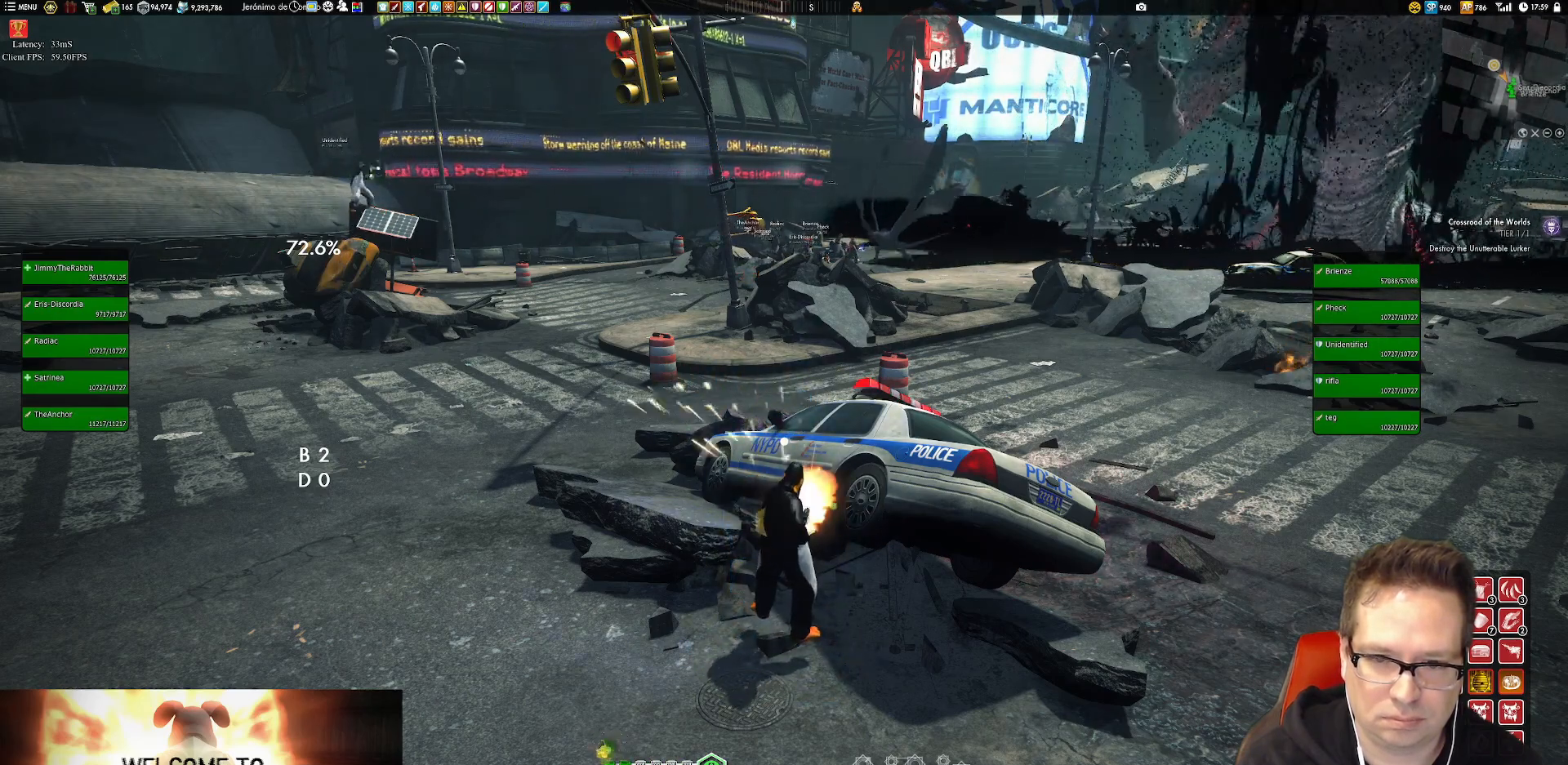
{"buttons": ["X"], "left_stick": "center", "right_stick": "center", "events": []}
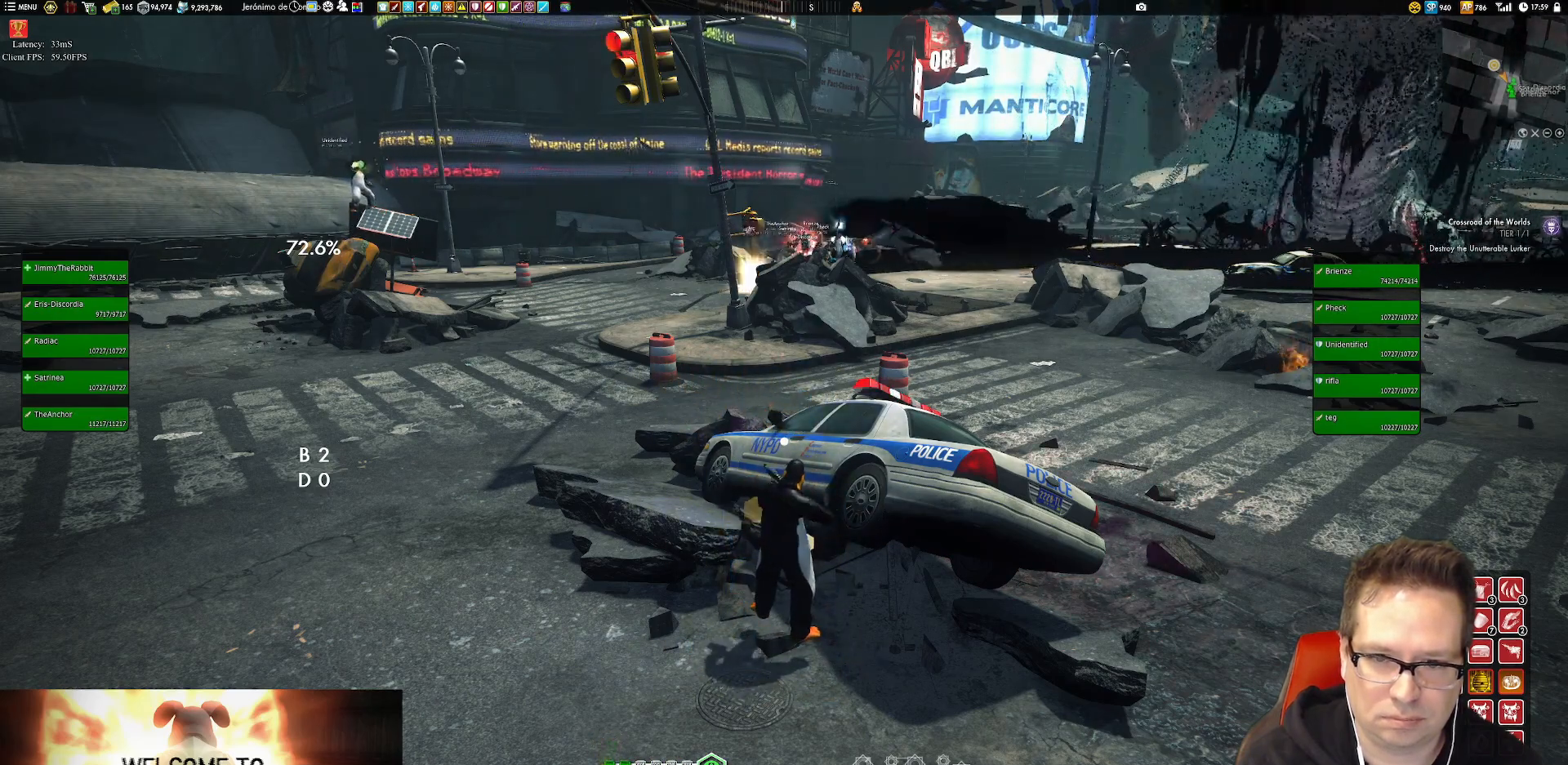
{"buttons": ["X"], "left_stick": "center", "right_stick": "center", "events": []}
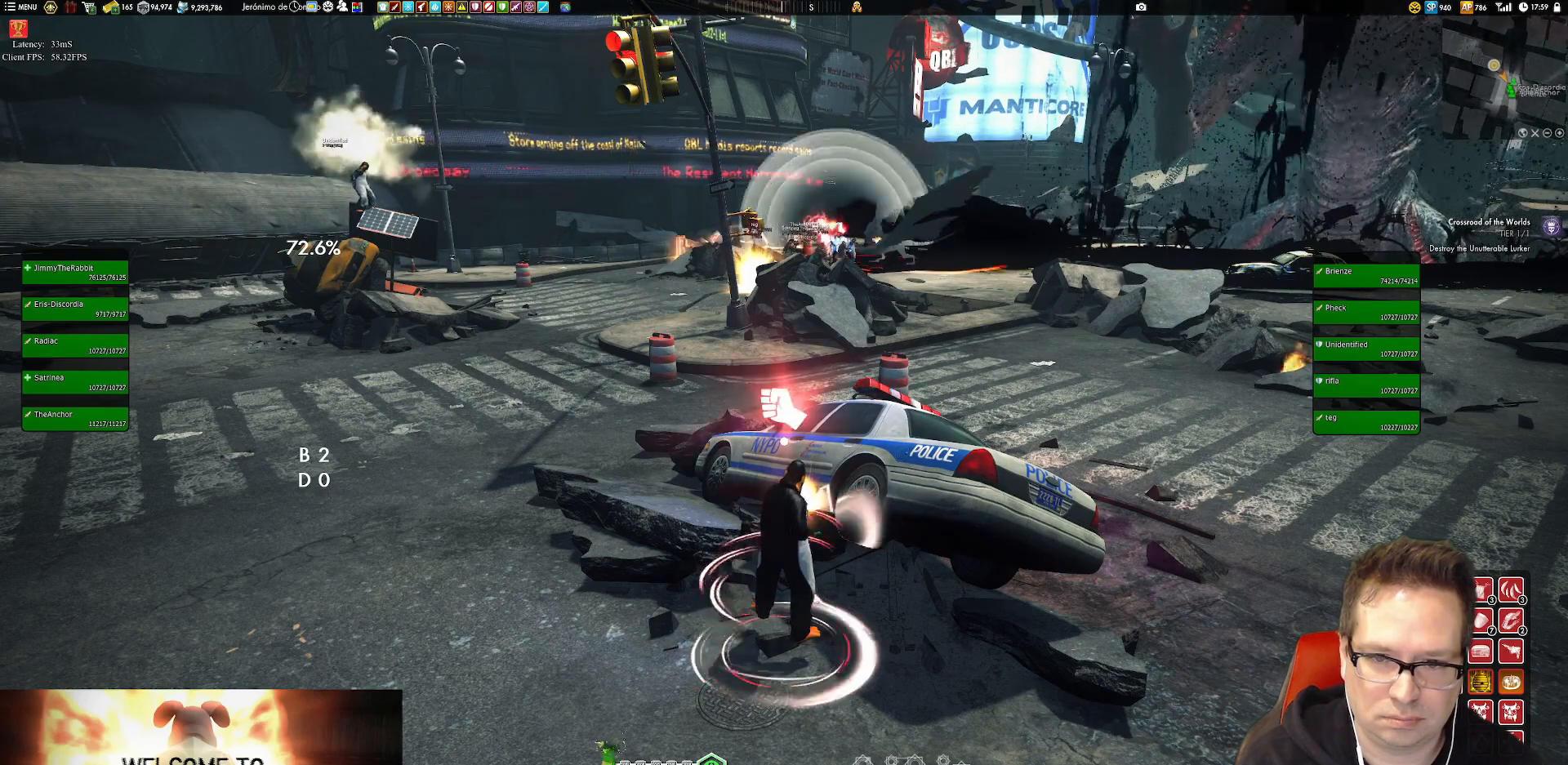
{"buttons": ["X"], "left_stick": "center", "right_stick": "center", "events": []}
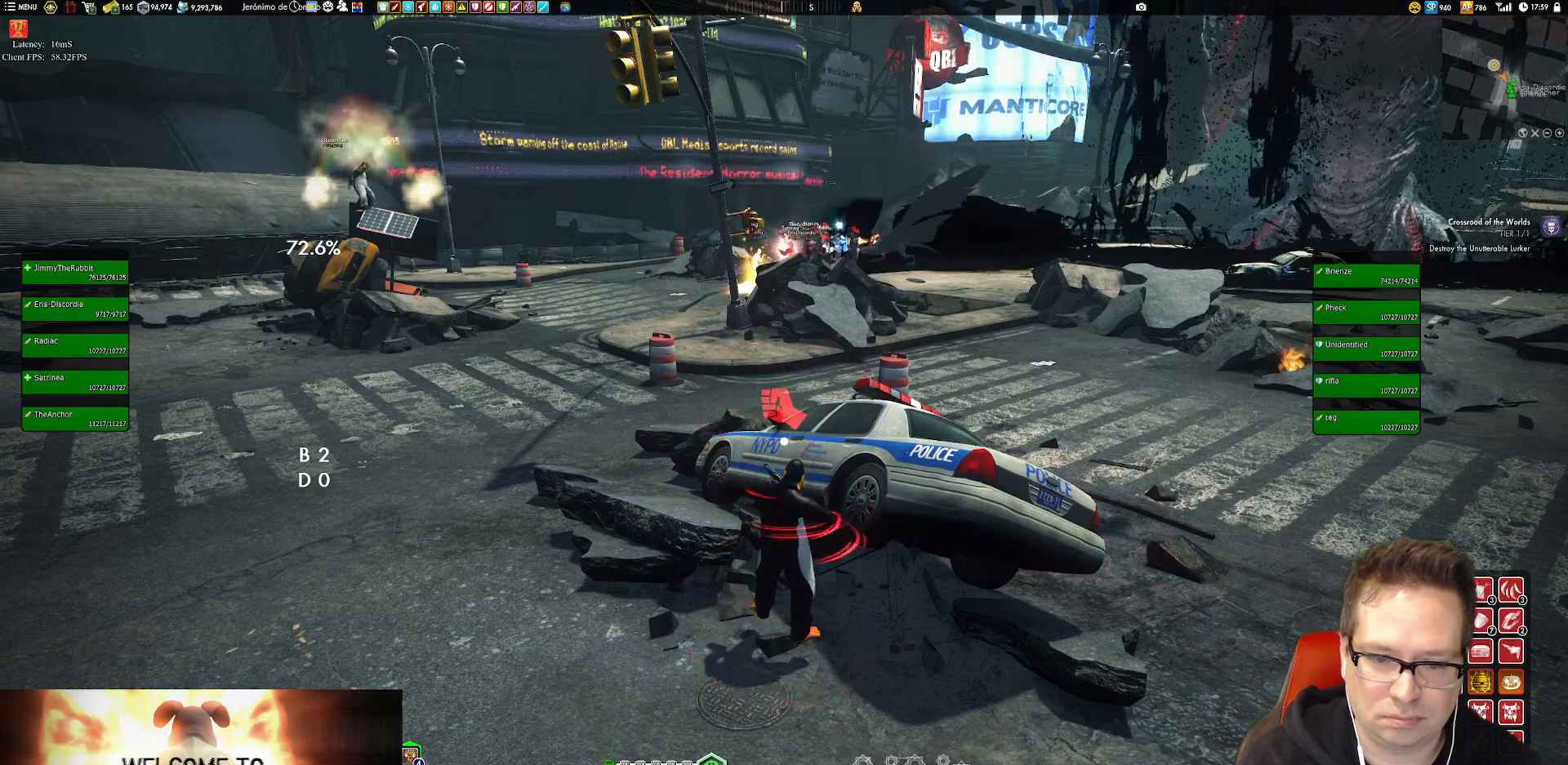
{"buttons": ["X"], "left_stick": "center", "right_stick": "center", "events": []}
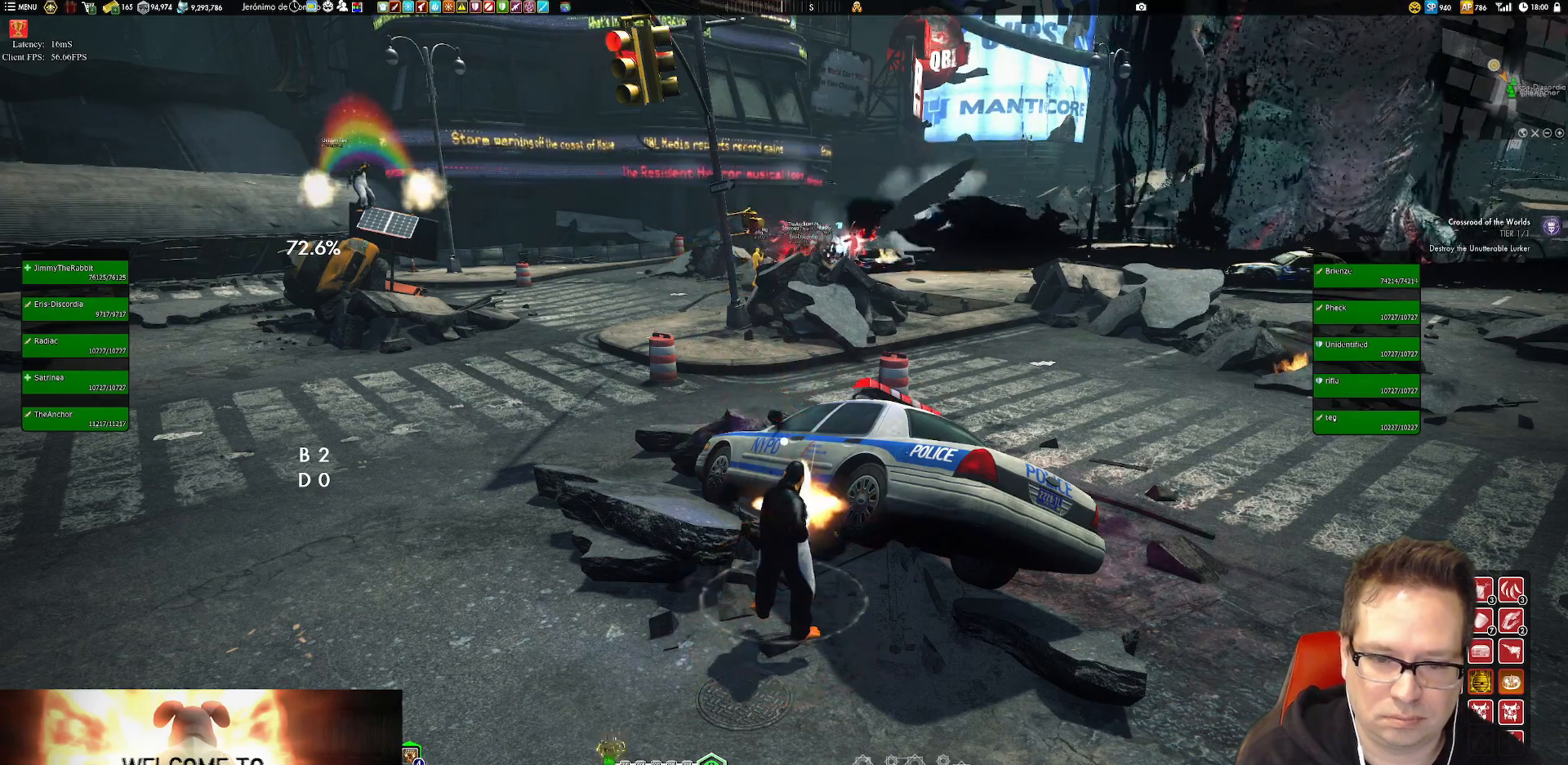
{"buttons": [], "left_stick": "center", "right_stick": "center", "events": [[150, "X", "up"]]}
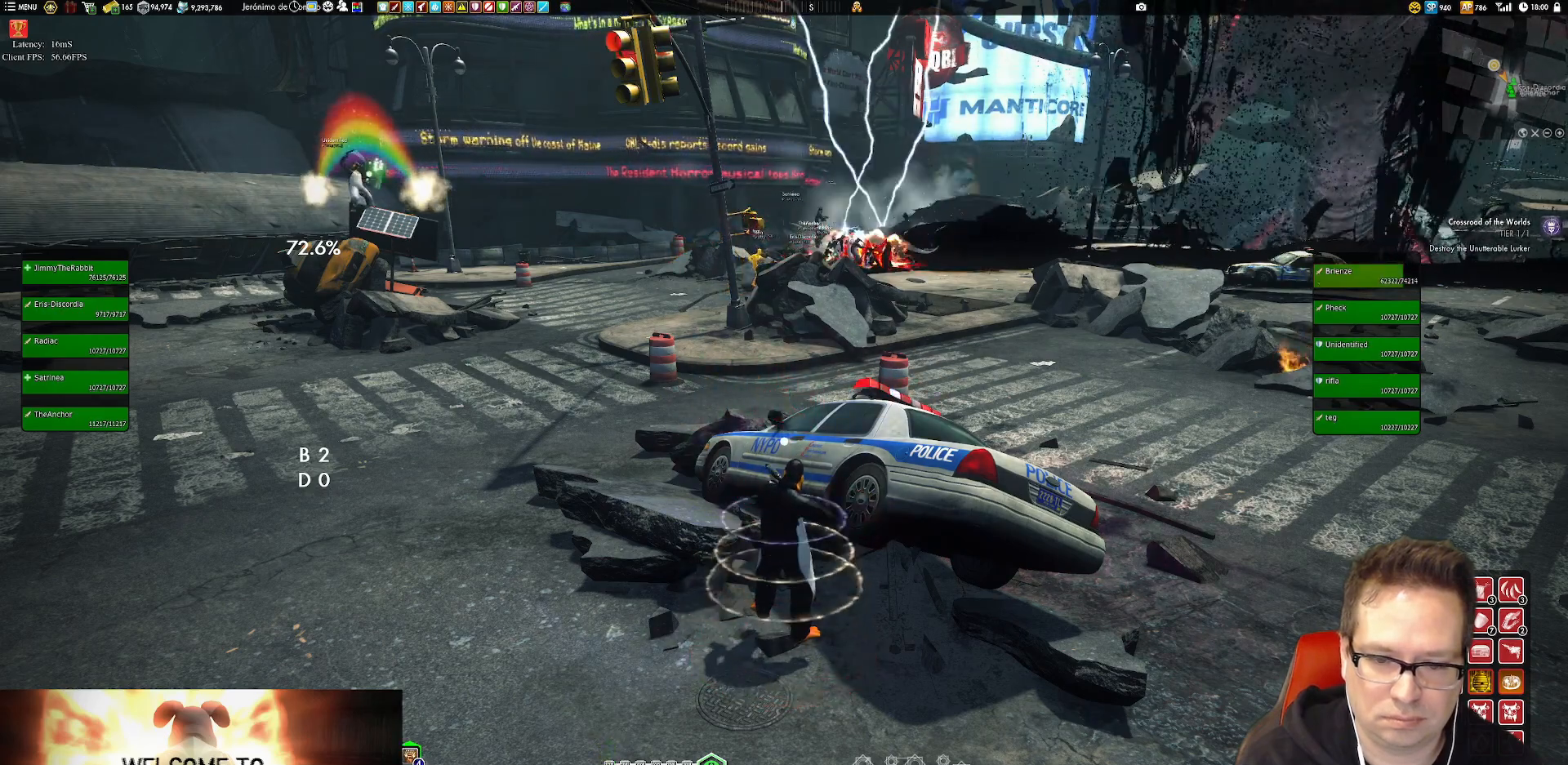
{"buttons": [], "left_stick": "center", "right_stick": "center", "events": []}
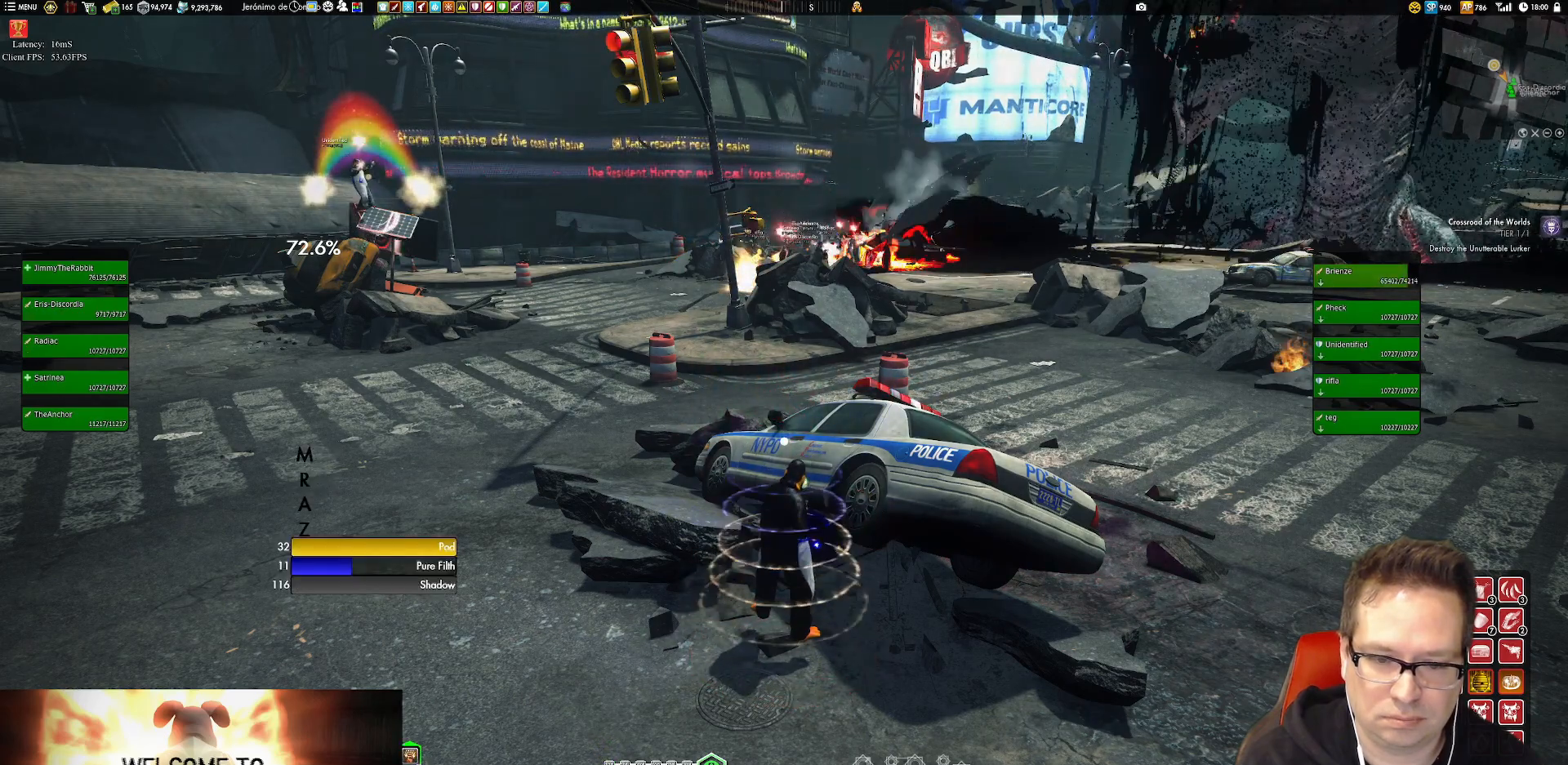
{"buttons": [], "left_stick": "center", "right_stick": "center", "events": [[17, "X", "down"], [184, "X", "up"]]}
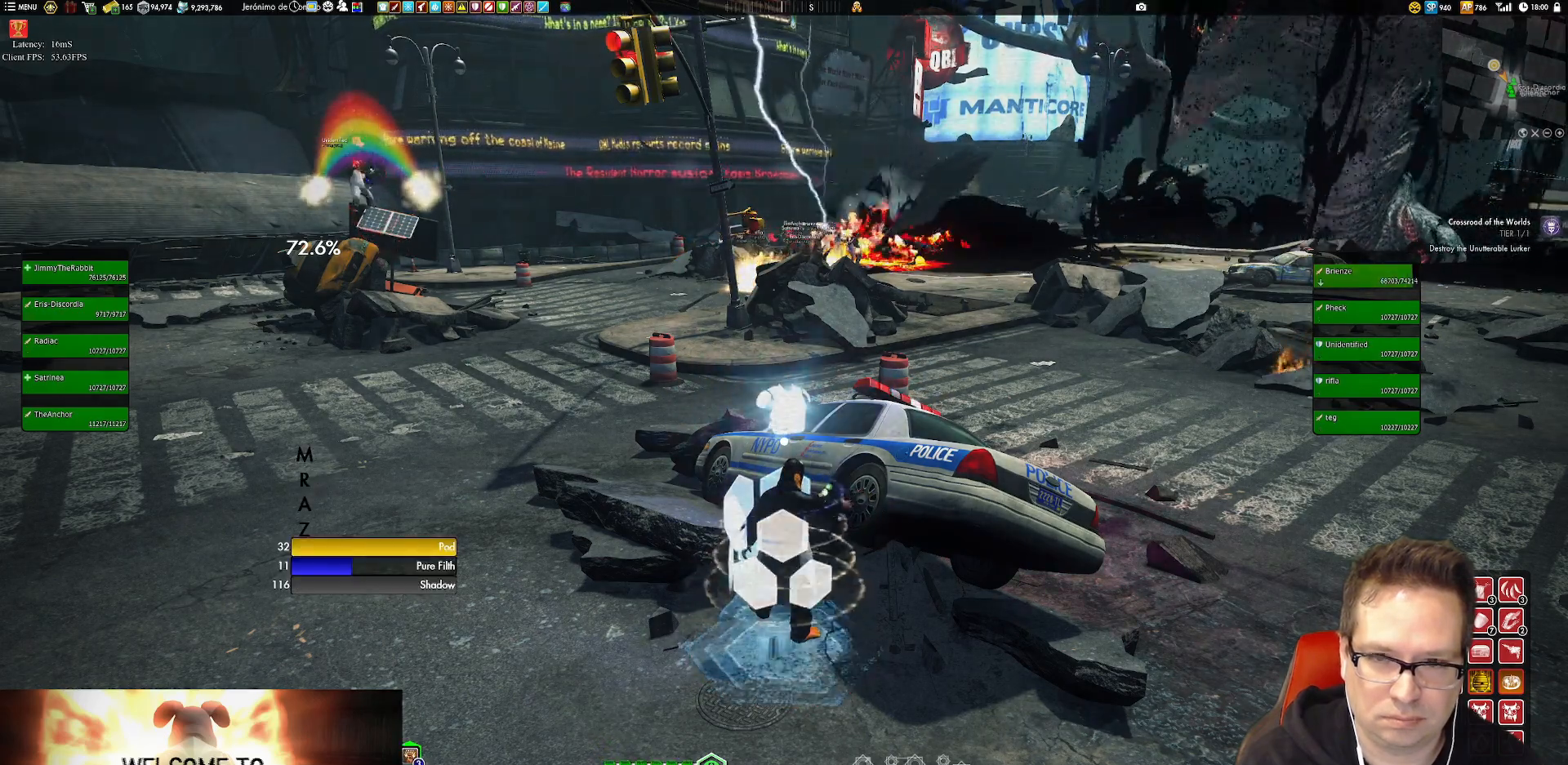
{"buttons": [], "left_stick": "center", "right_stick": "center", "events": []}
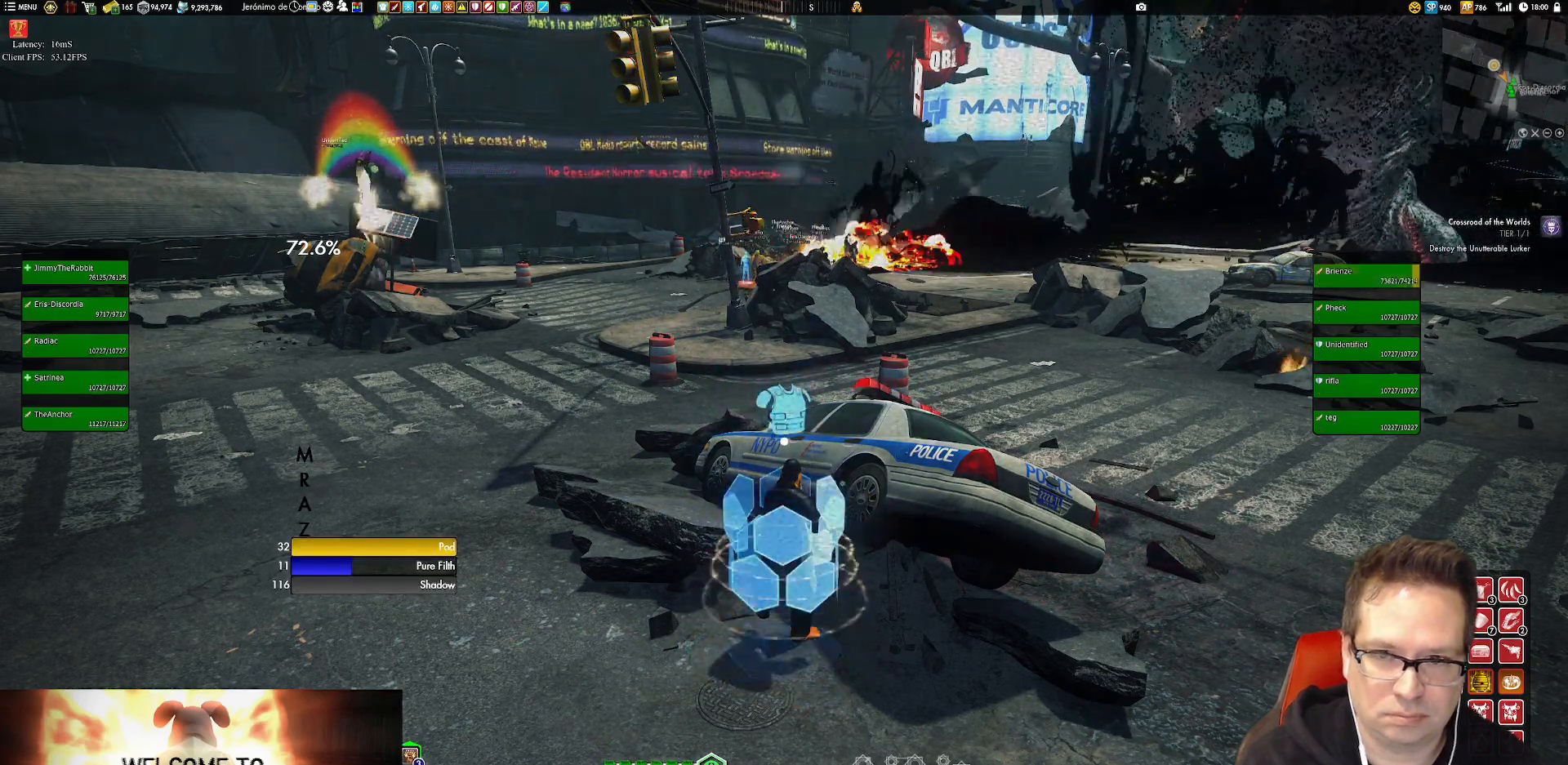
{"buttons": [], "left_stick": "center", "right_stick": "center", "events": []}
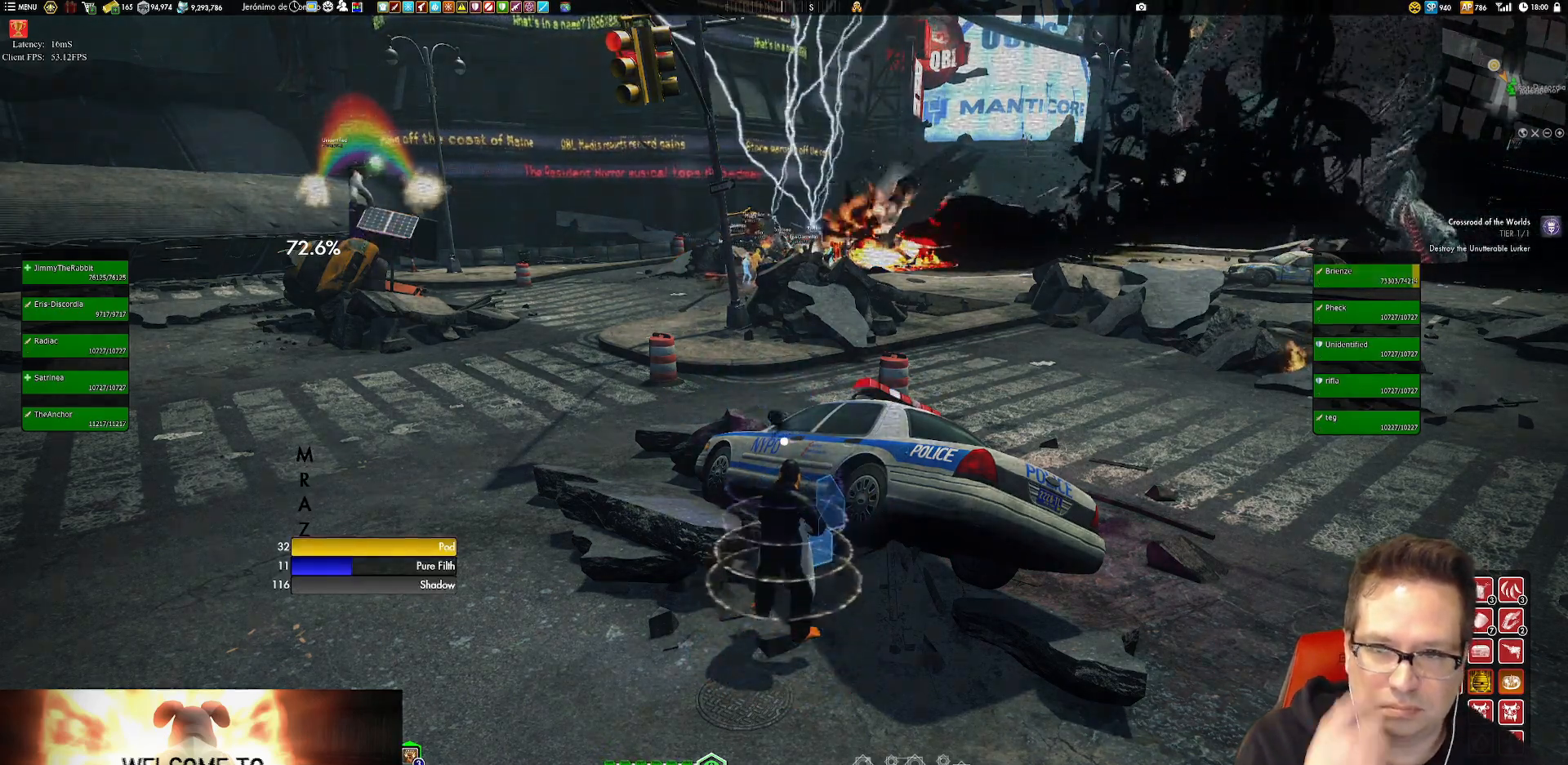
{"buttons": [], "left_stick": "center", "right_stick": "center", "events": []}
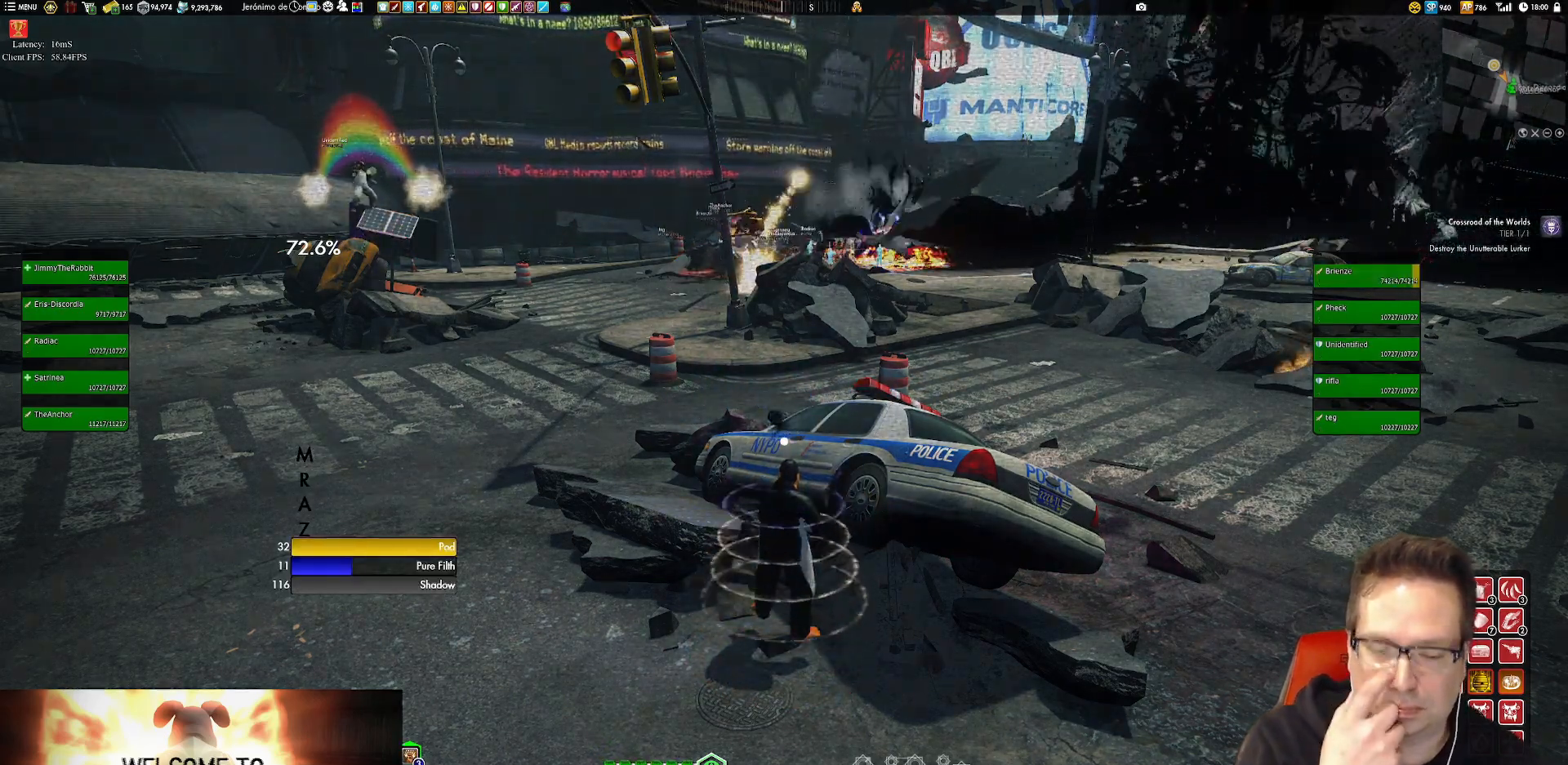
{"buttons": [], "left_stick": "center", "right_stick": "center", "events": []}
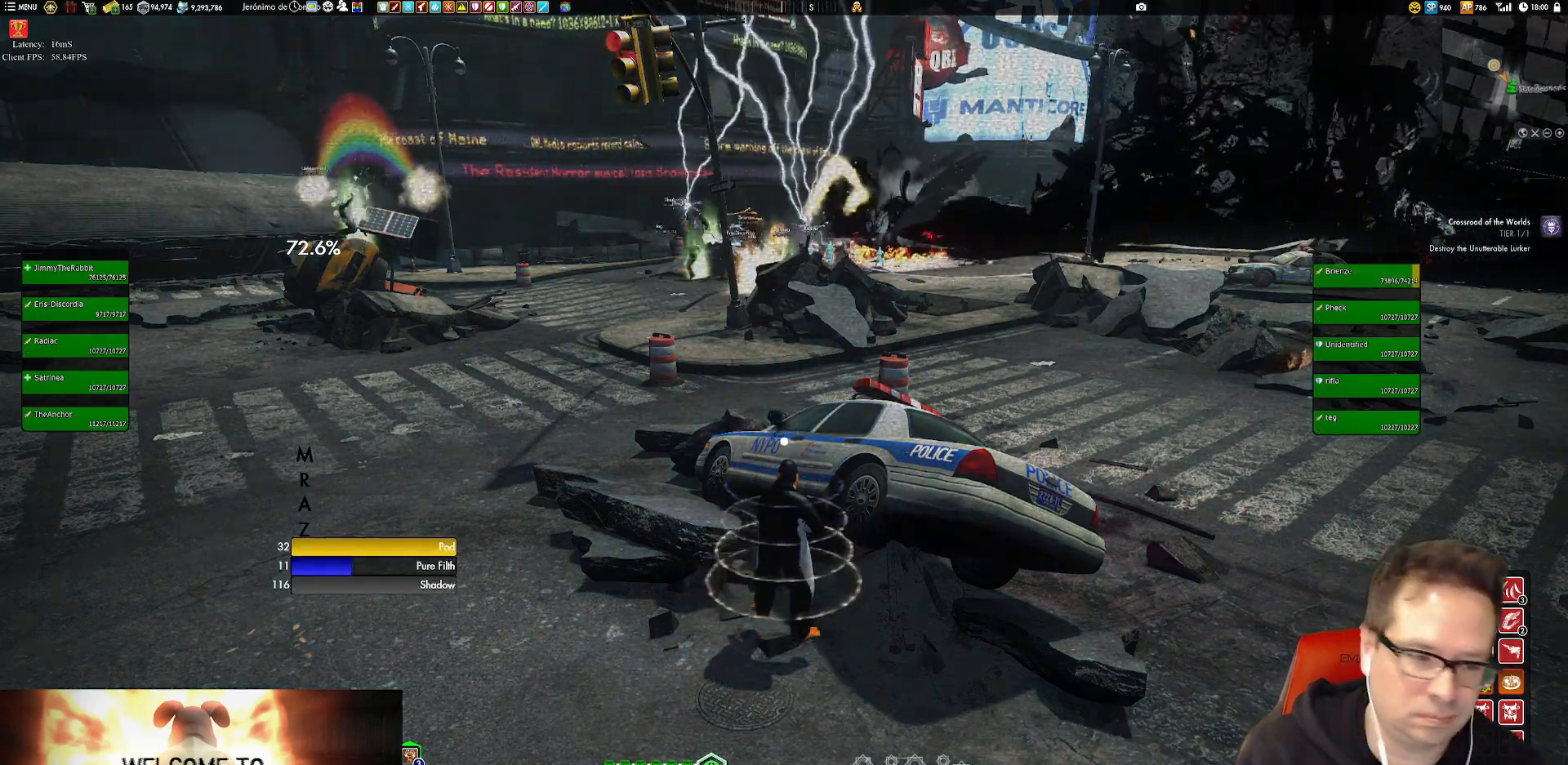
{"buttons": [], "left_stick": "center", "right_stick": "left", "events": [[217, "right_stick", "up-left"], [317, "right_stick", "left"]]}
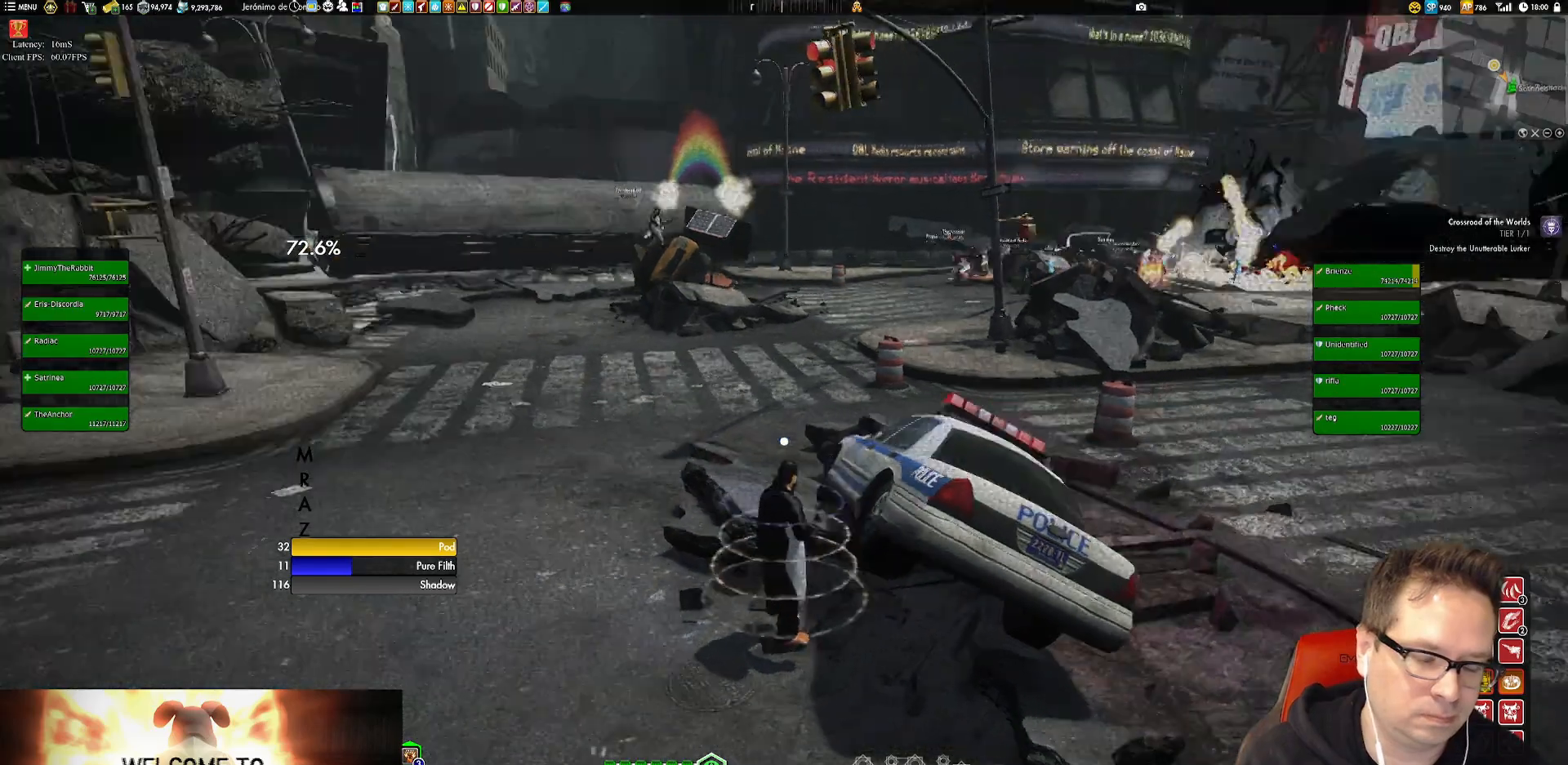
{"buttons": [], "left_stick": "center", "right_stick": "down-left", "events": [[417, "right_stick", "down-left"]]}
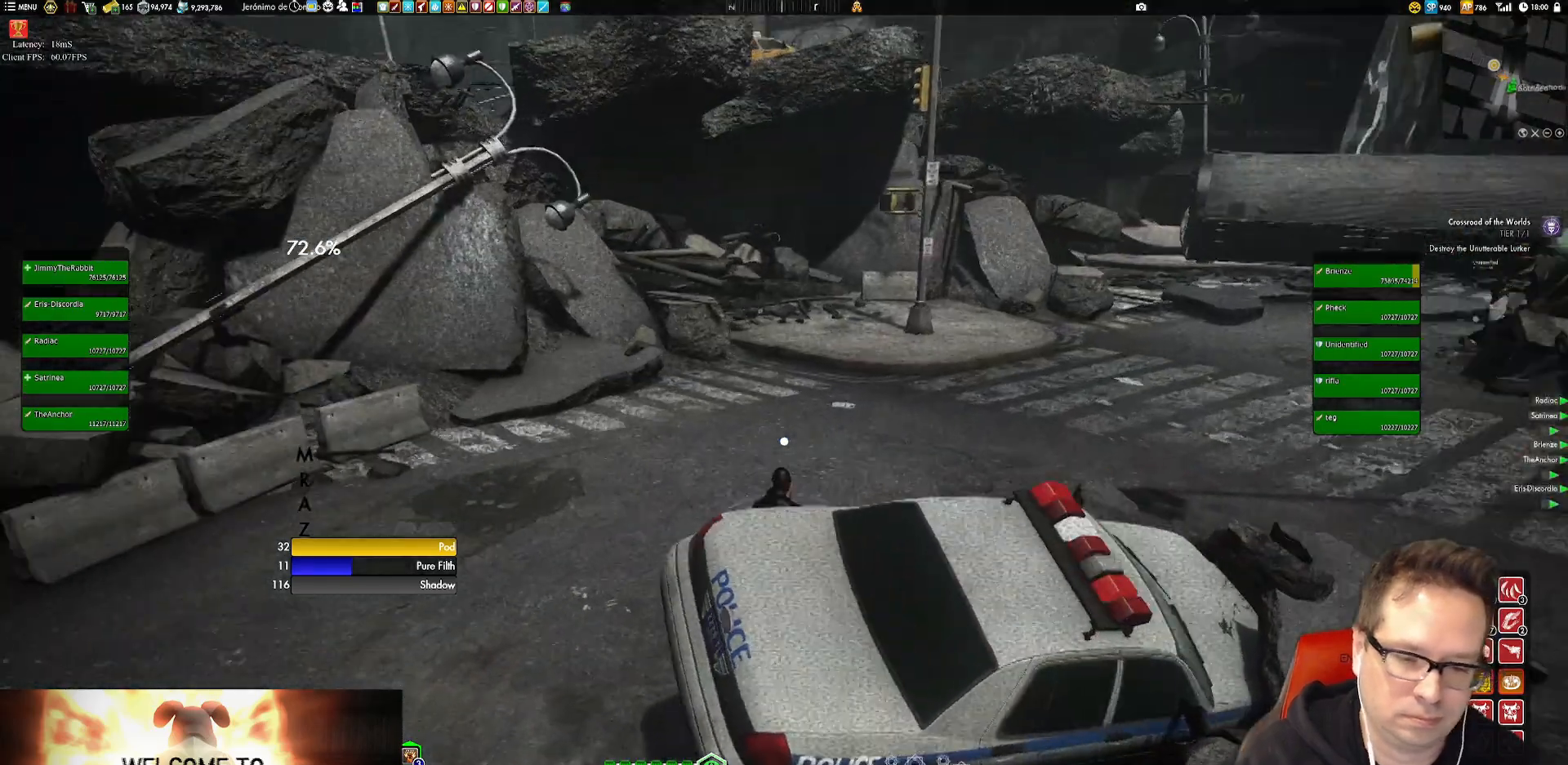
{"buttons": [], "left_stick": "center", "right_stick": "down", "events": [[116, "left_stick", "right"], [116, "right_stick", "center"], [283, "left_stick", "center"], [400, "right_stick", "down"]]}
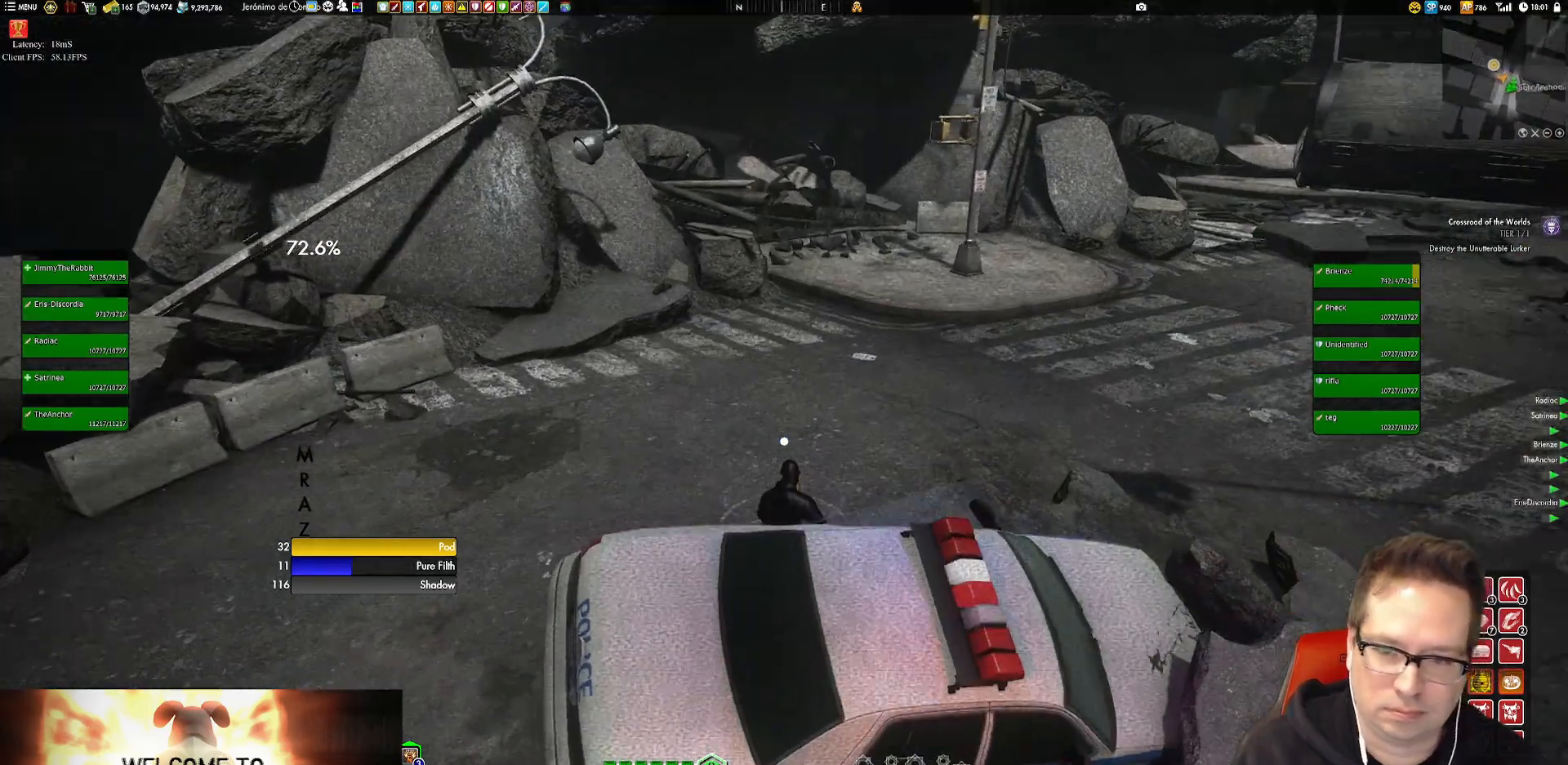
{"buttons": [], "left_stick": "down-left", "right_stick": "center", "events": [[34, "right_stick", "center"], [134, "right_stick", "down"], [401, "right_stick", "up-left"], [434, "left_stick", "down-left"], [467, "right_stick", "center"]]}
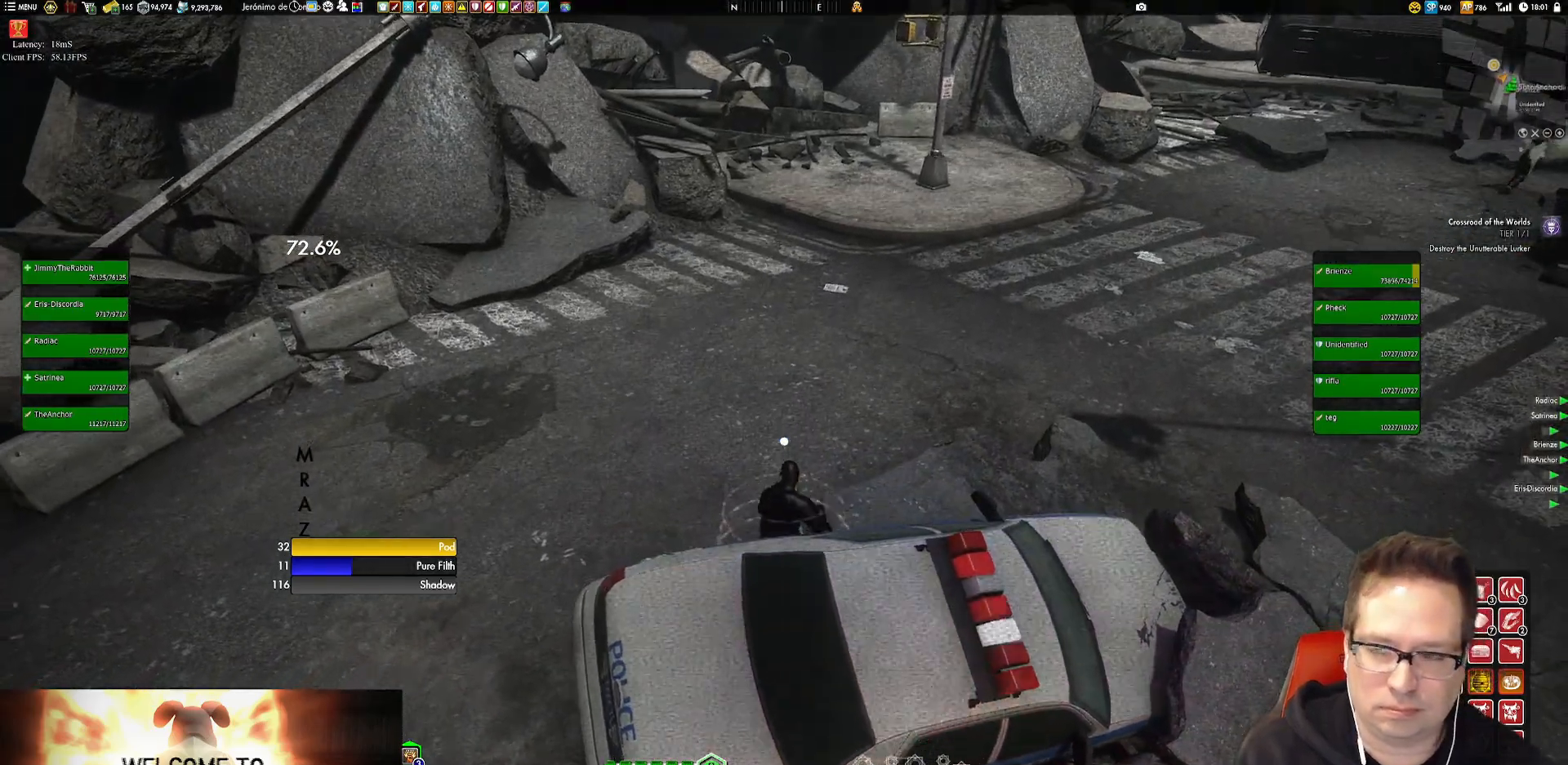
{"buttons": [], "left_stick": "center", "right_stick": "center", "events": [[133, "left_stick", "center"]]}
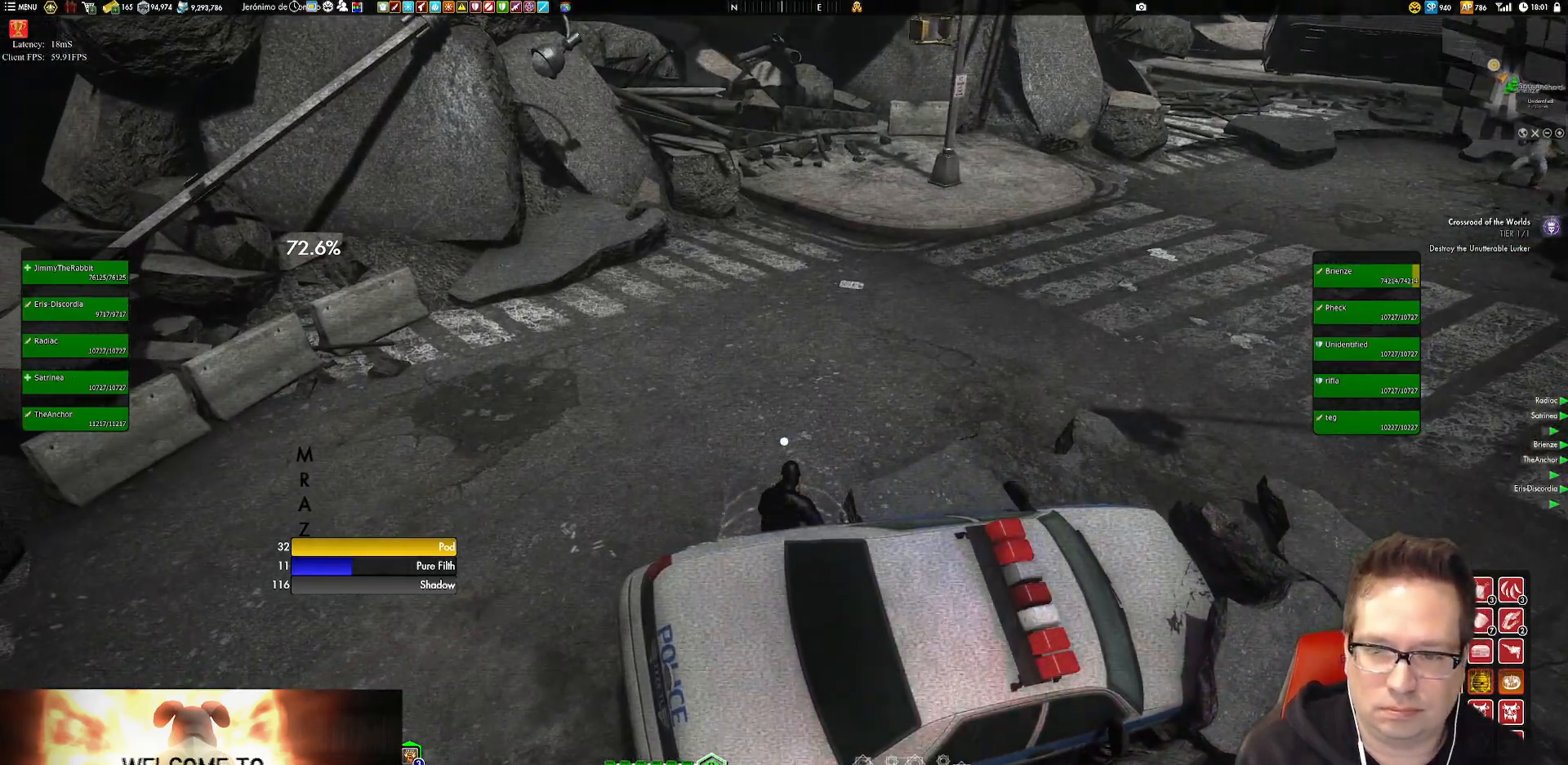
{"buttons": [], "left_stick": "center", "right_stick": "center", "events": []}
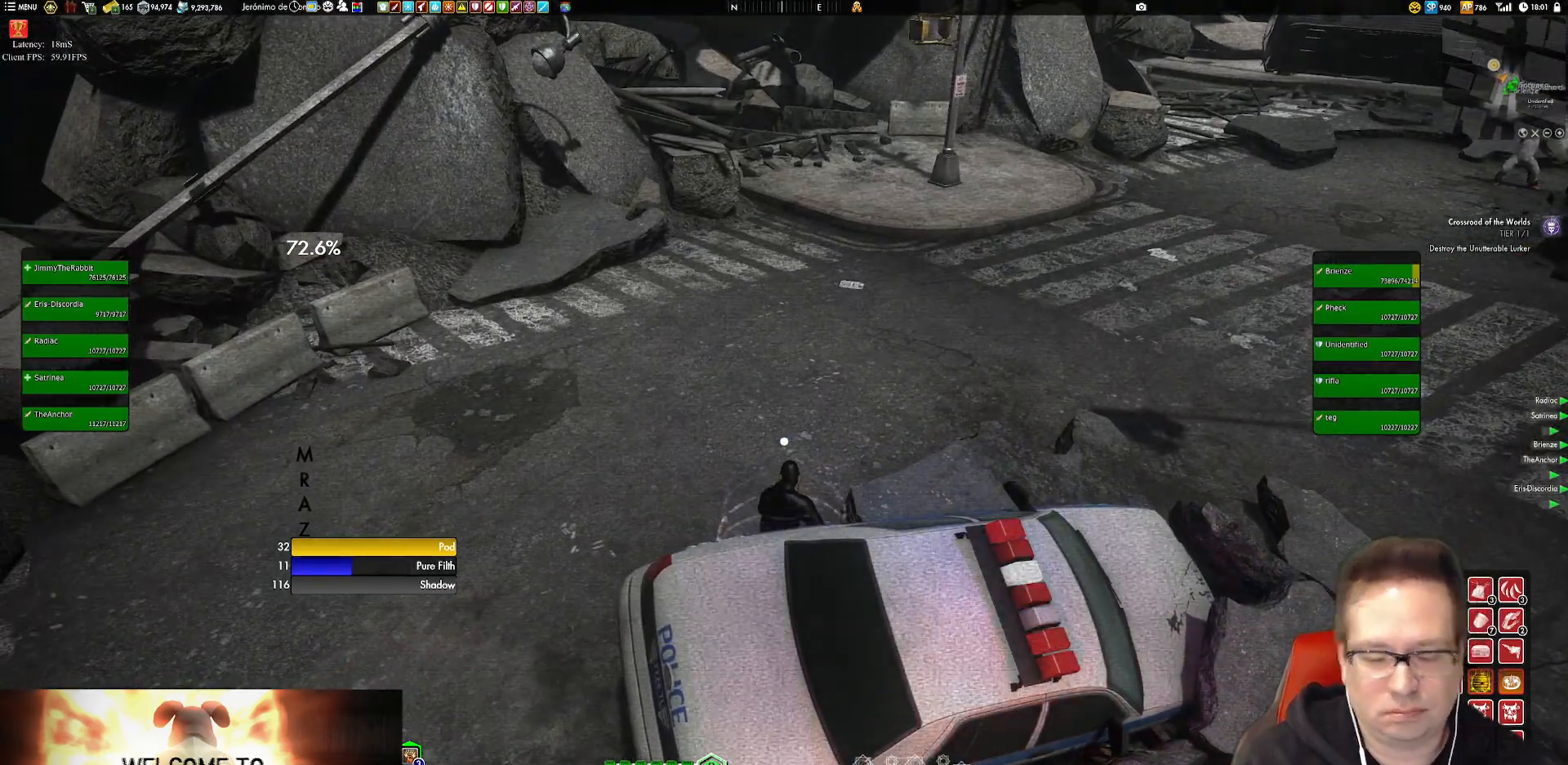
{"buttons": [], "left_stick": "center", "right_stick": "center", "events": []}
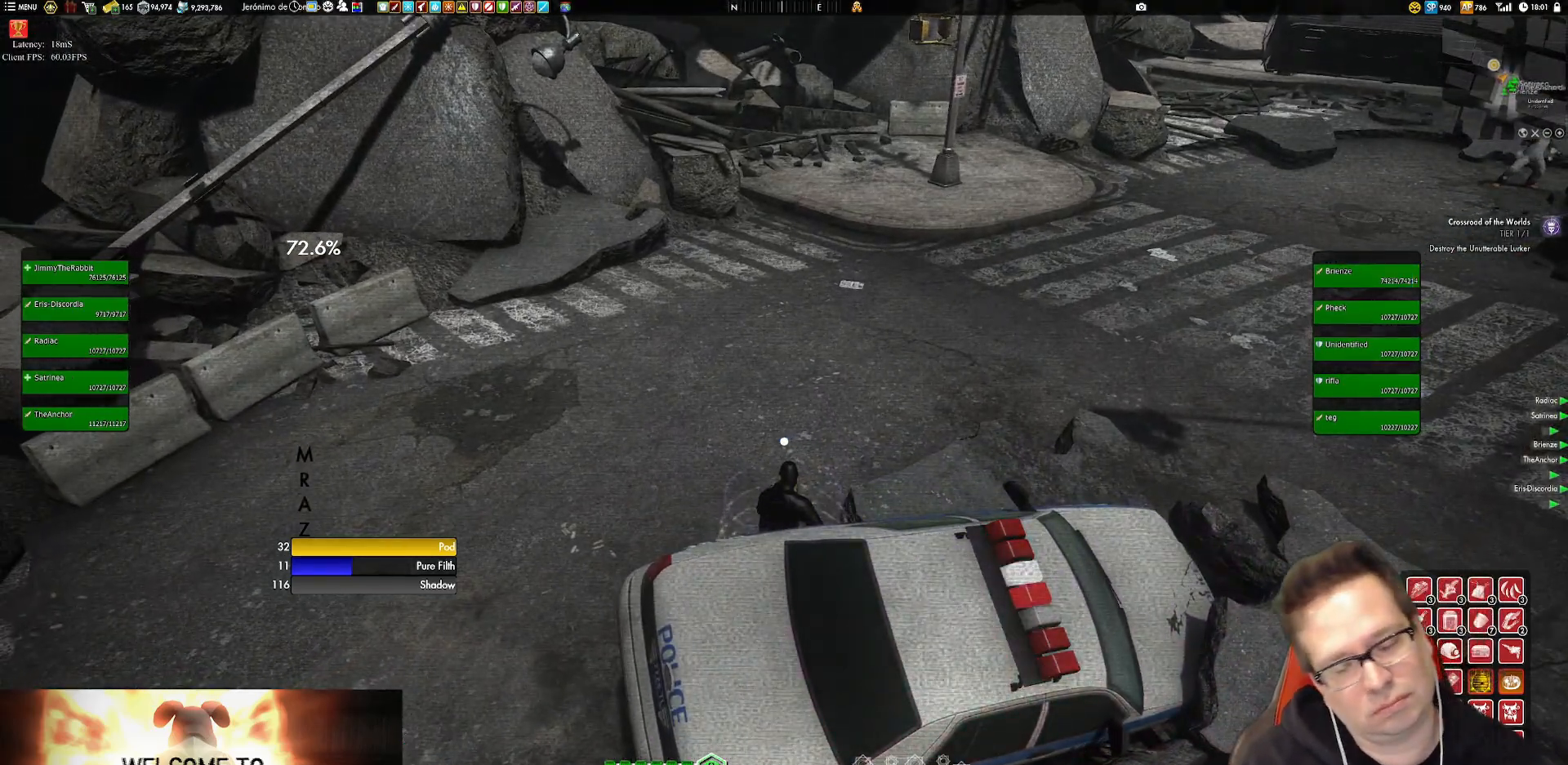
{"buttons": [], "left_stick": "center", "right_stick": "center", "events": []}
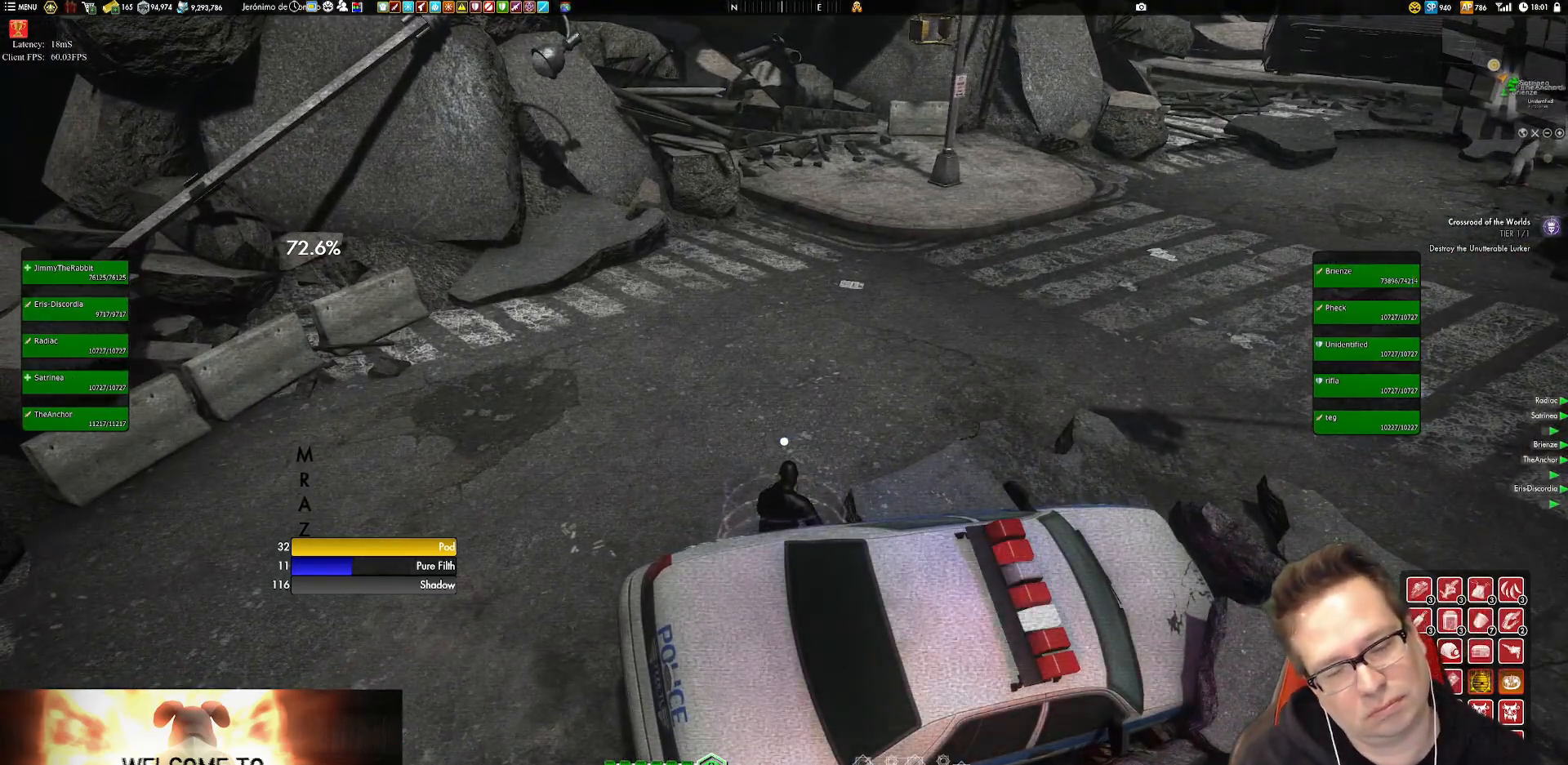
{"buttons": [], "left_stick": "center", "right_stick": "center", "events": []}